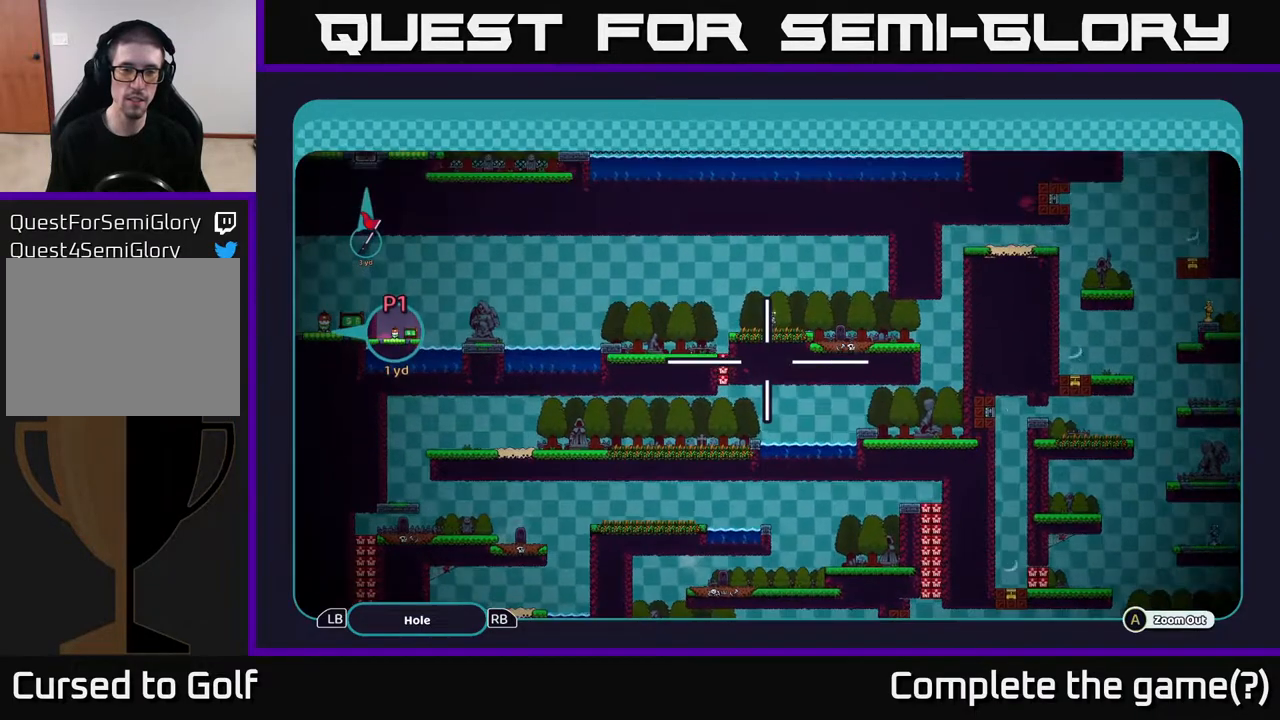
Gameplay with a controller (Xbox layout); each line is a JSON object with the inputs held at the frame after it. "events" lists button and stick changes between this image and that frame as [ms after this image, input, new state], when the widget could be followed in between.
{"buttons": ["A"], "left_stick": "down-left", "right_stick": "center", "events": [[450, "left_stick", "down-left"]]}
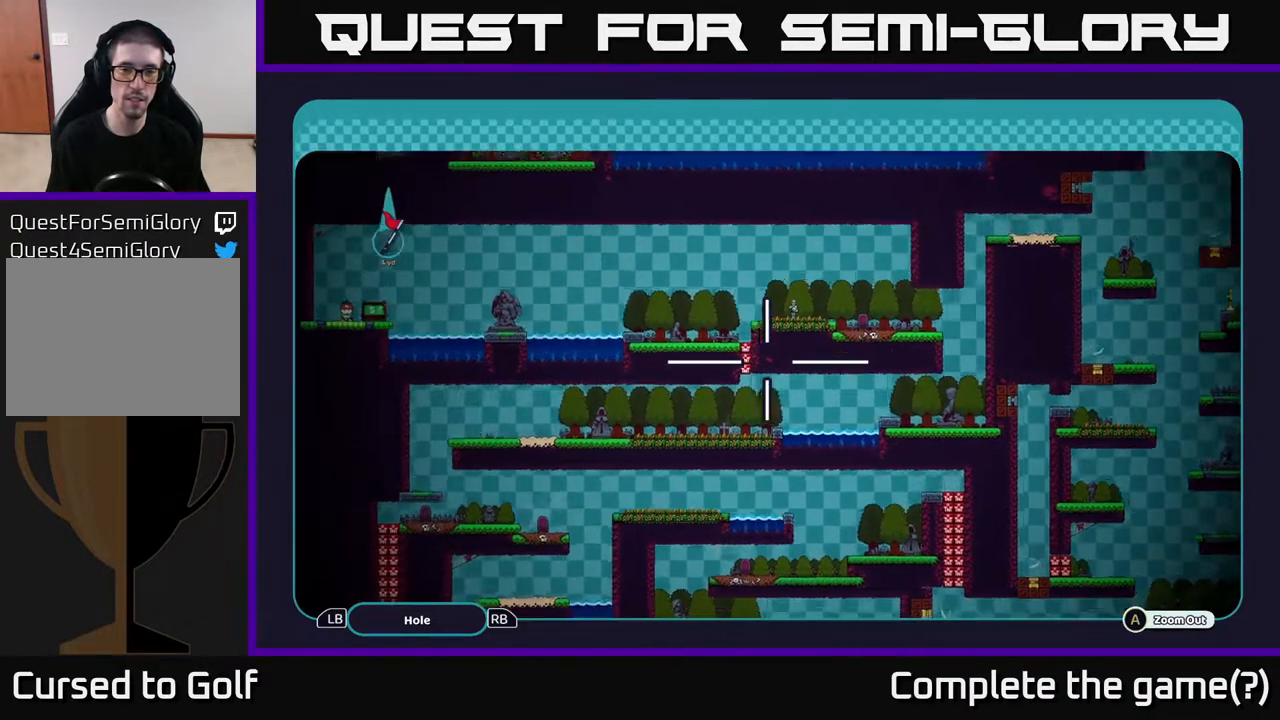
{"buttons": ["A"], "left_stick": "center", "right_stick": "center", "events": [[150, "left_stick", "center"]]}
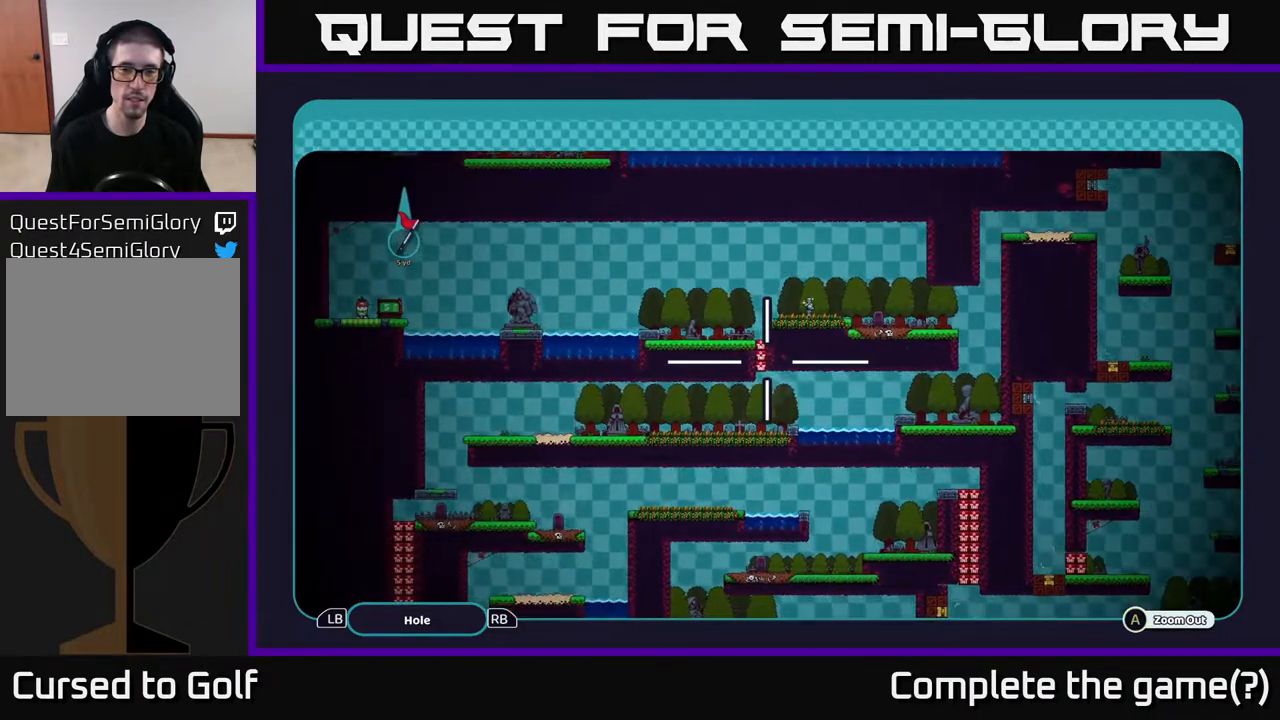
{"buttons": ["A"], "left_stick": "up", "right_stick": "center", "events": [[467, "left_stick", "up"]]}
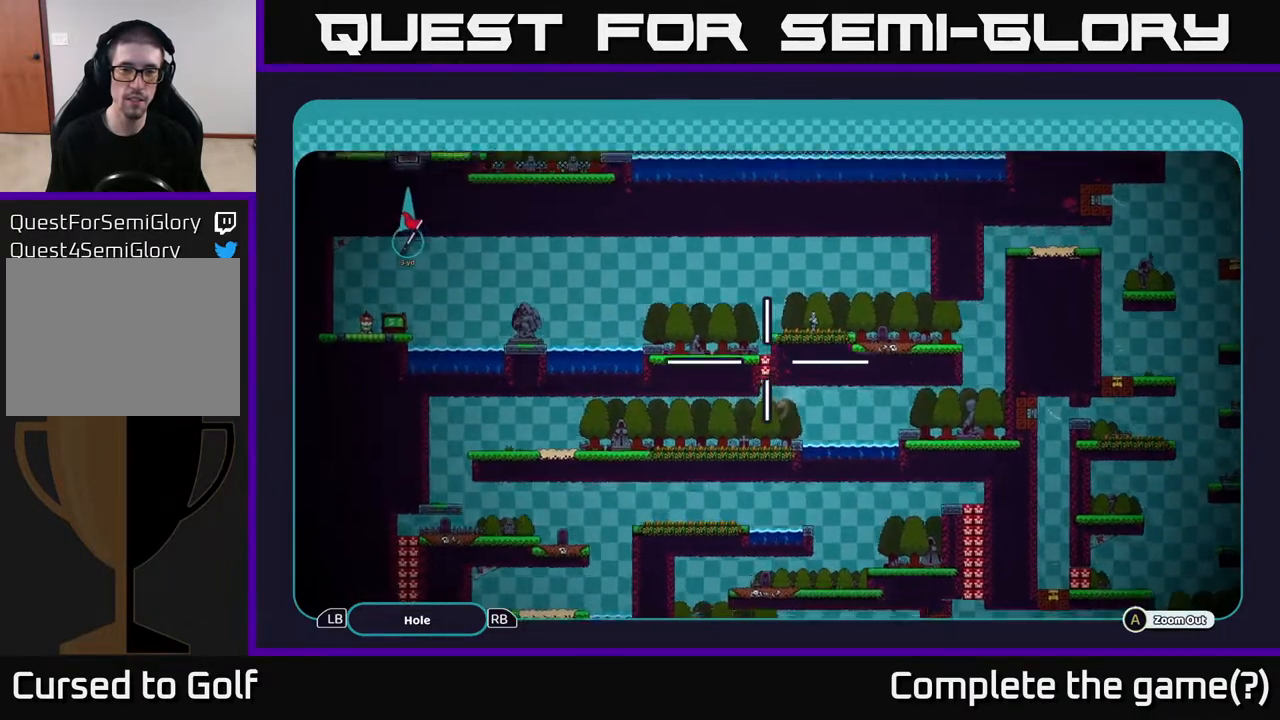
{"buttons": ["A"], "left_stick": "center", "right_stick": "center", "events": [[233, "left_stick", "center"]]}
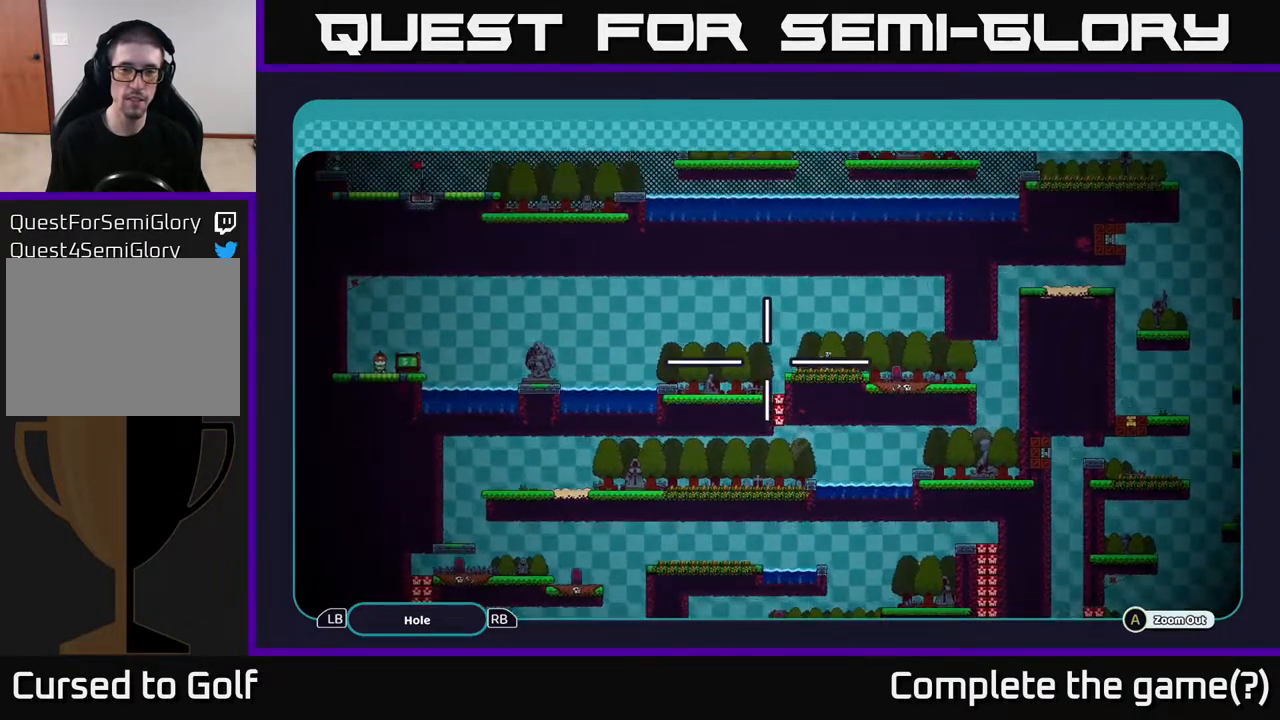
{"buttons": ["A"], "left_stick": "right", "right_stick": "center", "events": [[383, "left_stick", "right"]]}
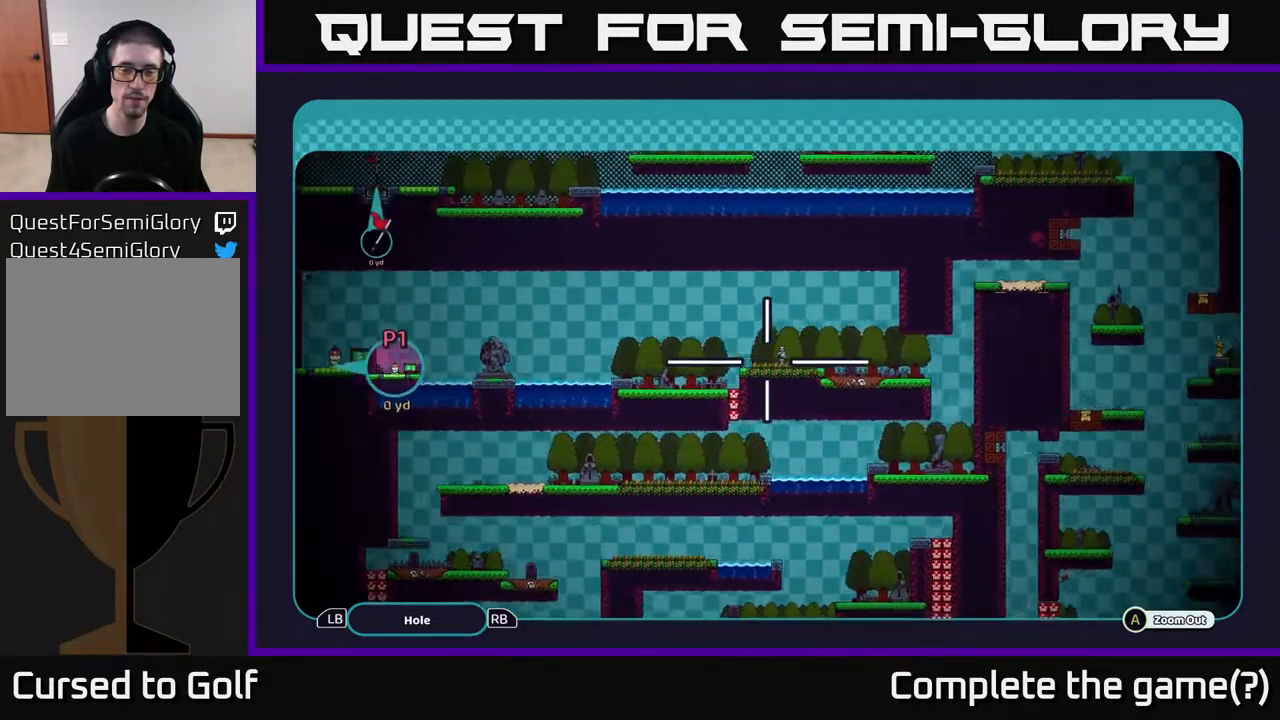
{"buttons": ["A"], "left_stick": "center", "right_stick": "center", "events": [[217, "left_stick", "center"]]}
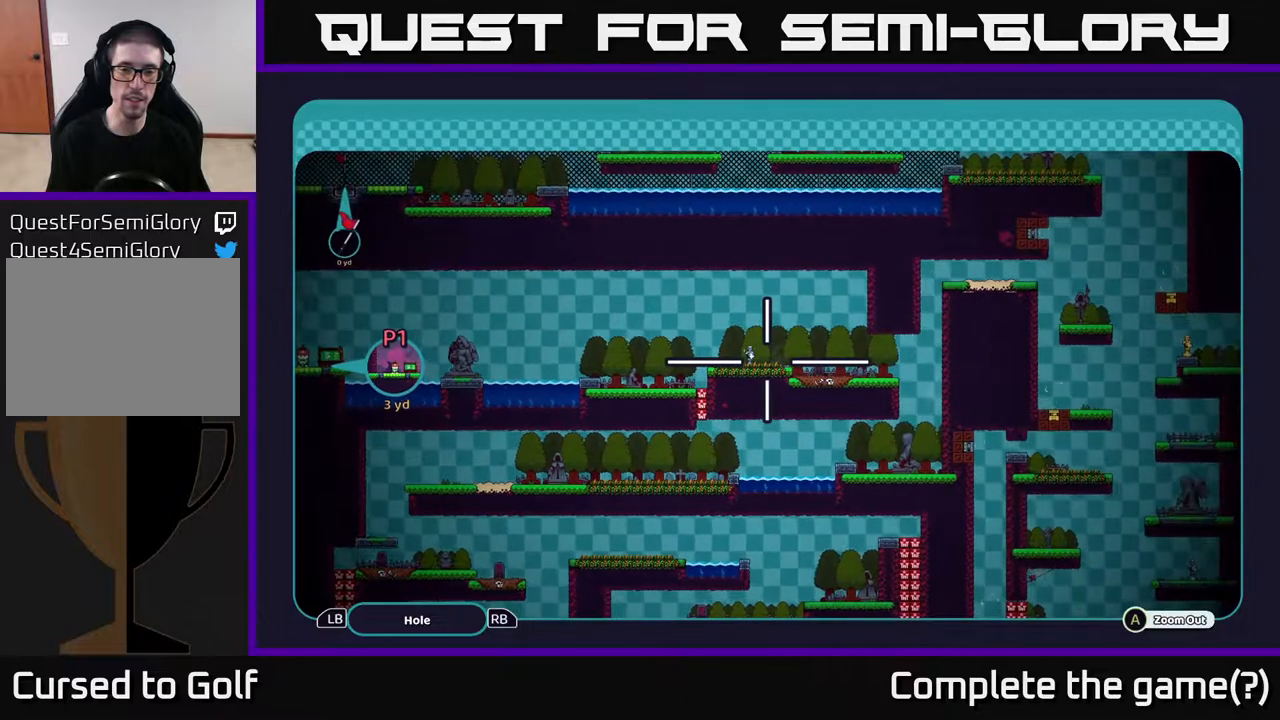
{"buttons": ["A"], "left_stick": "center", "right_stick": "center", "events": []}
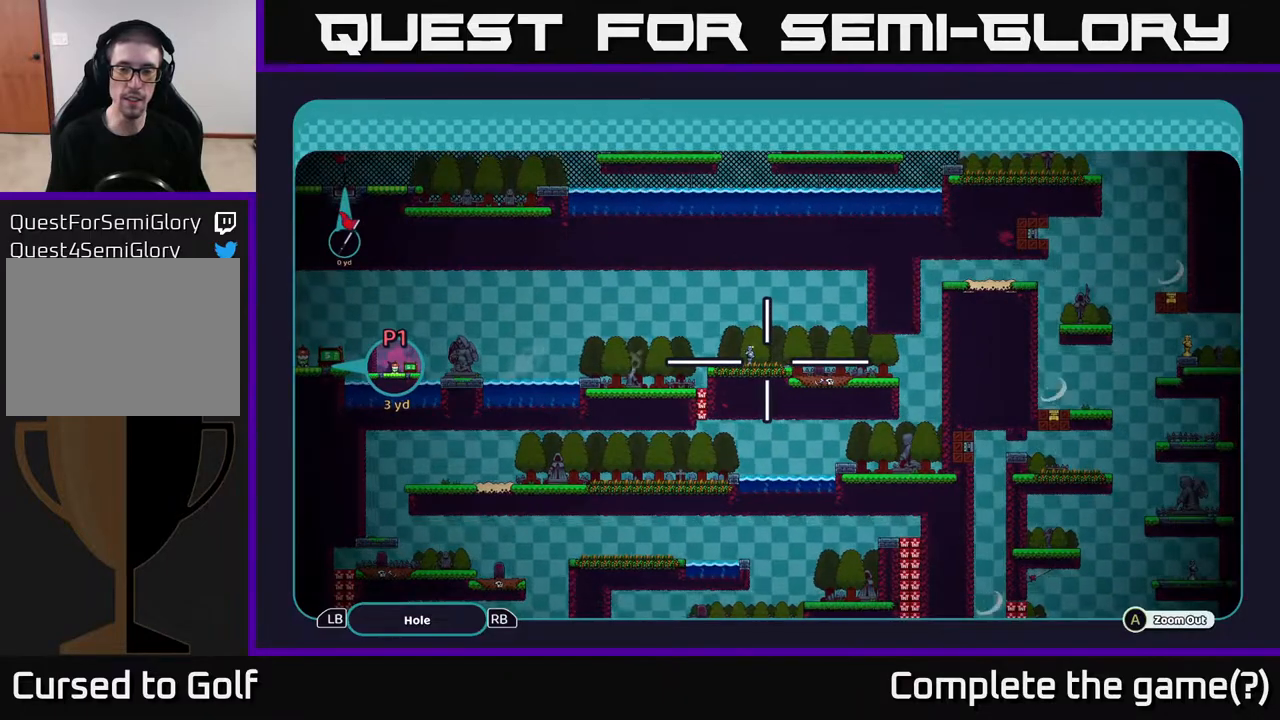
{"buttons": ["A"], "left_stick": "center", "right_stick": "center", "events": [[117, "left_stick", "right"], [400, "left_stick", "center"]]}
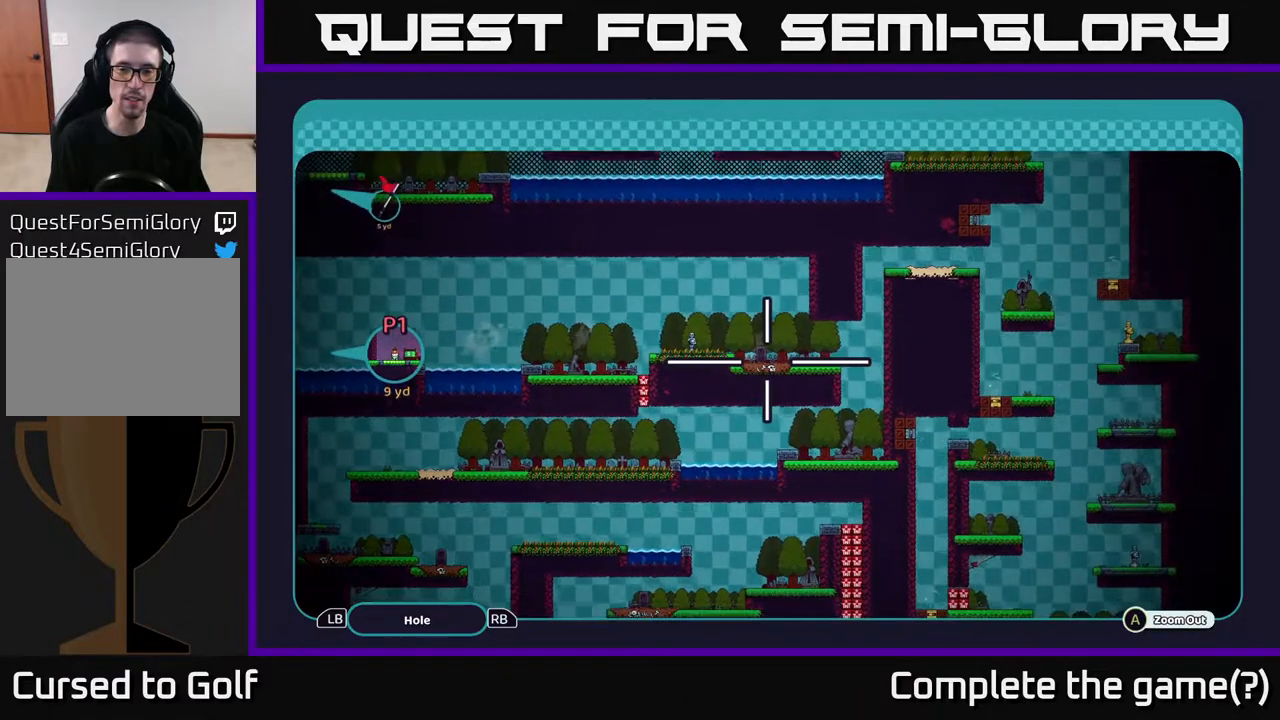
{"buttons": ["A"], "left_stick": "down-left", "right_stick": "center", "events": [[433, "left_stick", "down-left"]]}
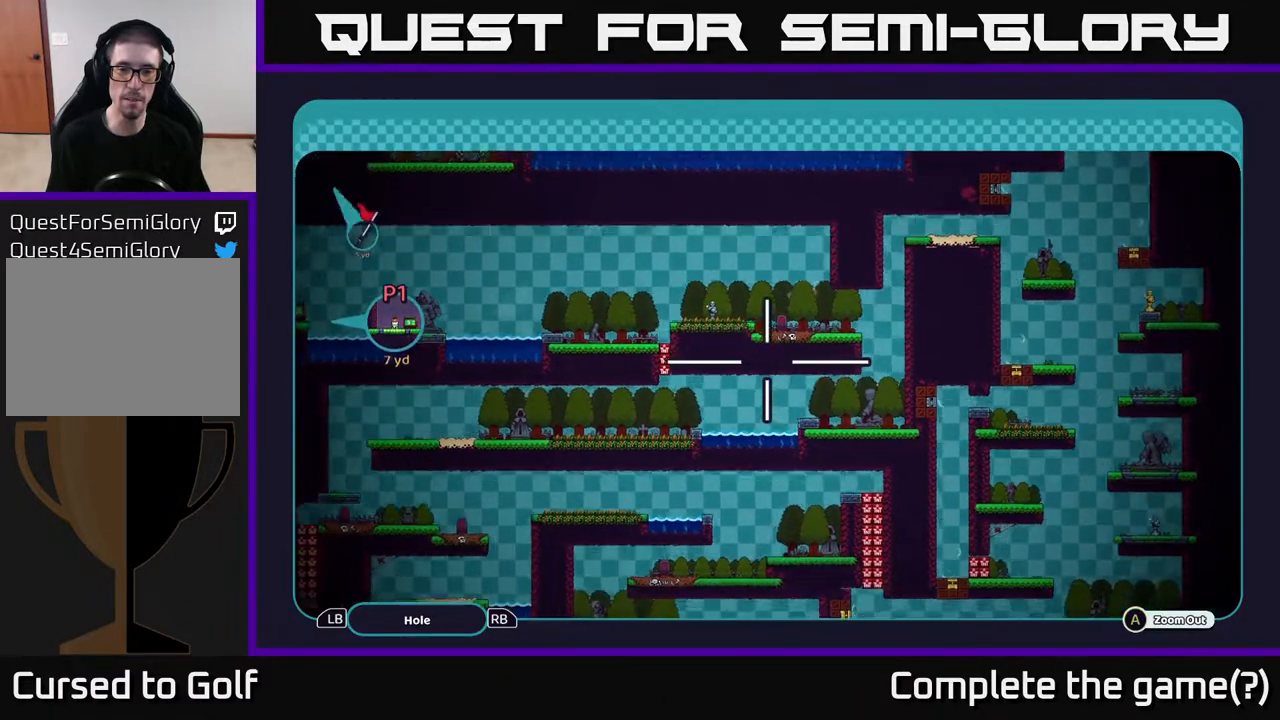
{"buttons": ["A"], "left_stick": "up-left", "right_stick": "center", "events": [[100, "left_stick", "left"], [300, "left_stick", "up-left"]]}
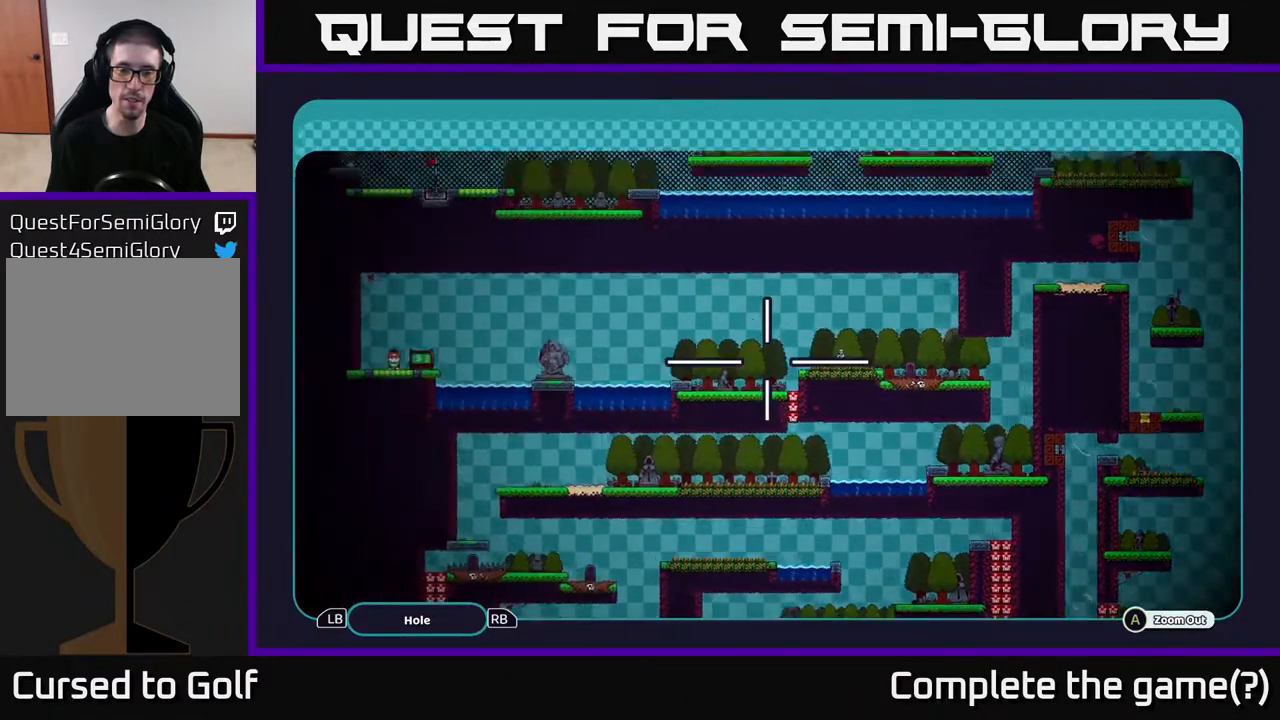
{"buttons": ["A"], "left_stick": "right", "right_stick": "center", "events": [[183, "left_stick", "center"], [300, "left_stick", "right"]]}
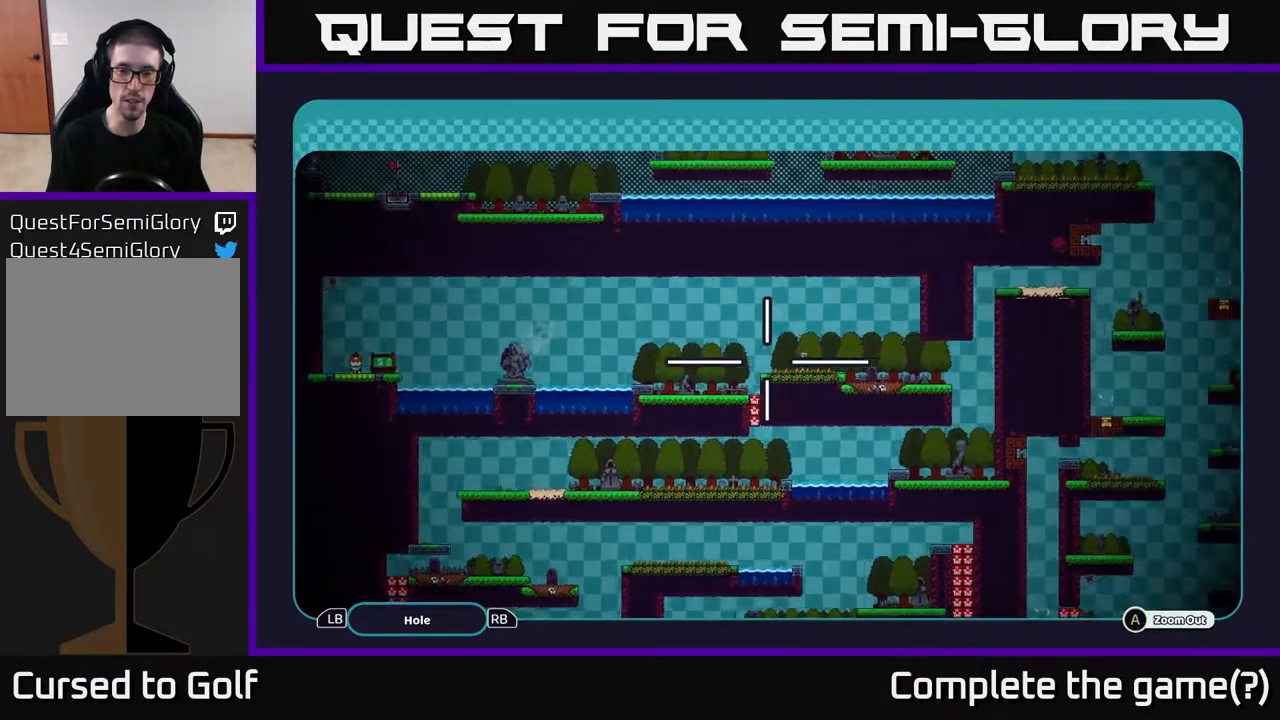
{"buttons": ["A"], "left_stick": "center", "right_stick": "center", "events": [[117, "left_stick", "center"], [383, "left_stick", "right"], [483, "left_stick", "center"]]}
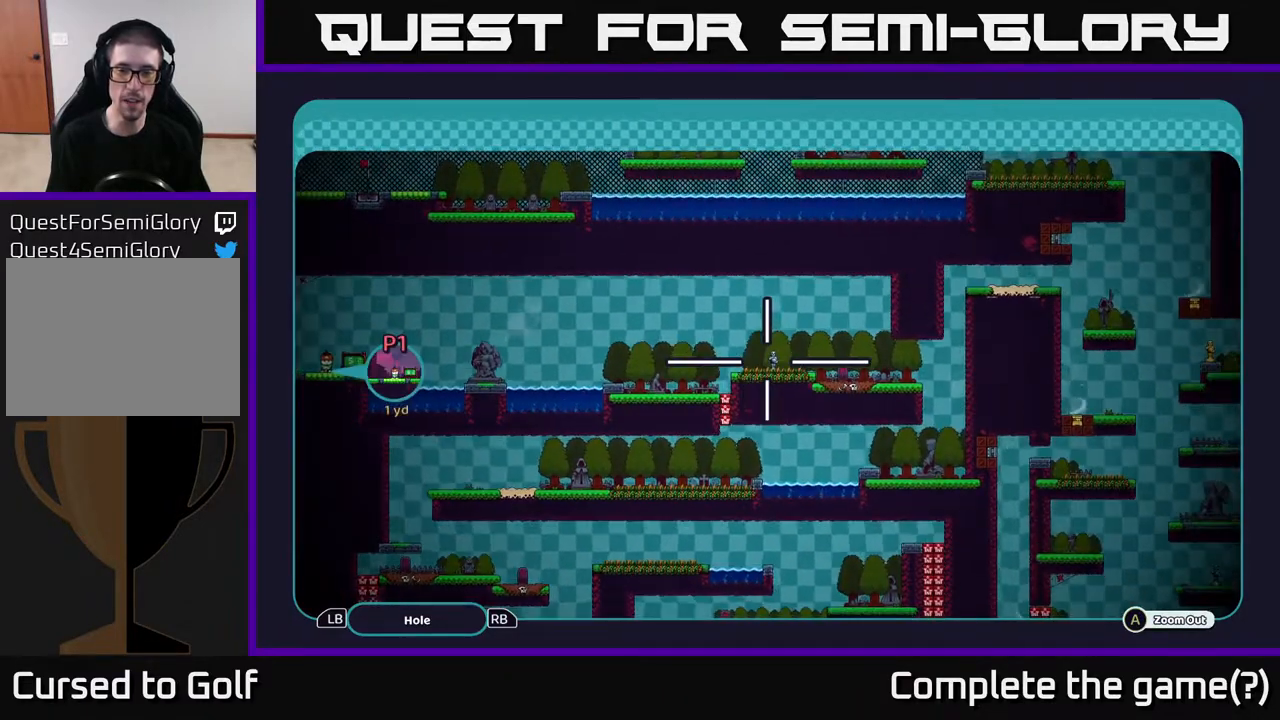
{"buttons": ["A"], "left_stick": "right", "right_stick": "center", "events": [[117, "left_stick", "right"], [333, "left_stick", "left"], [433, "left_stick", "center"], [483, "left_stick", "right"]]}
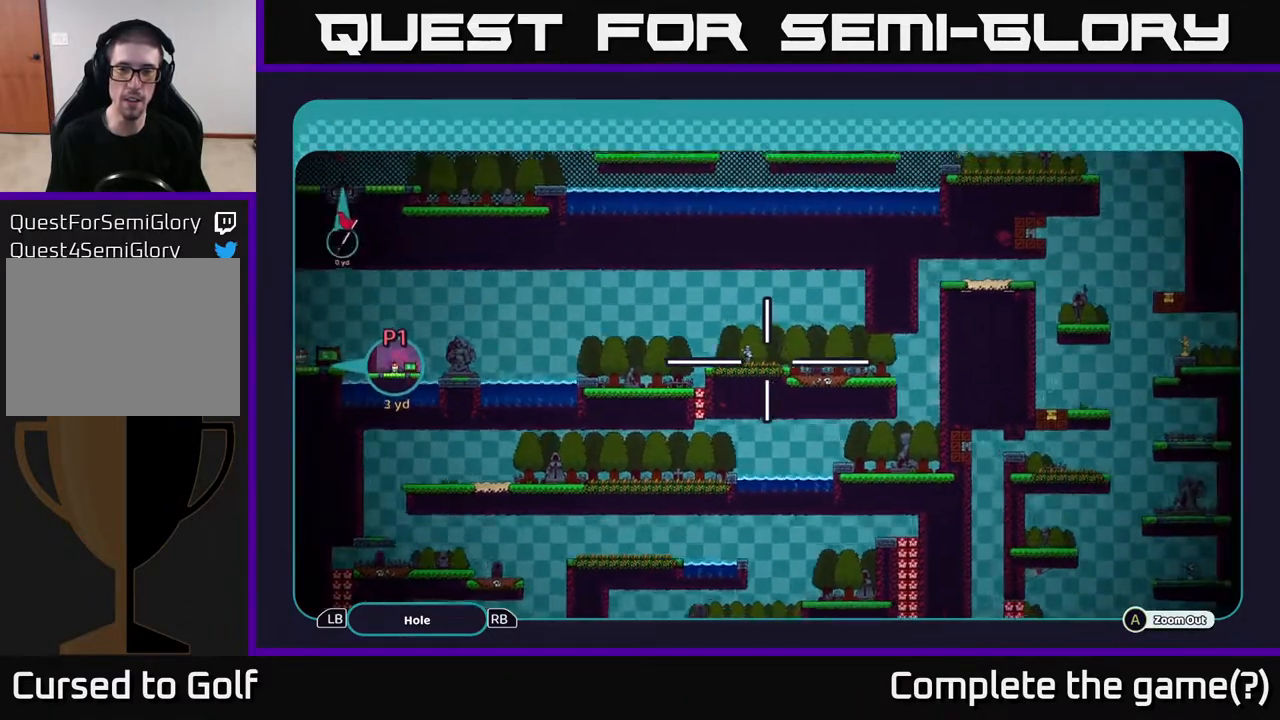
{"buttons": ["A"], "left_stick": "right", "right_stick": "center", "events": []}
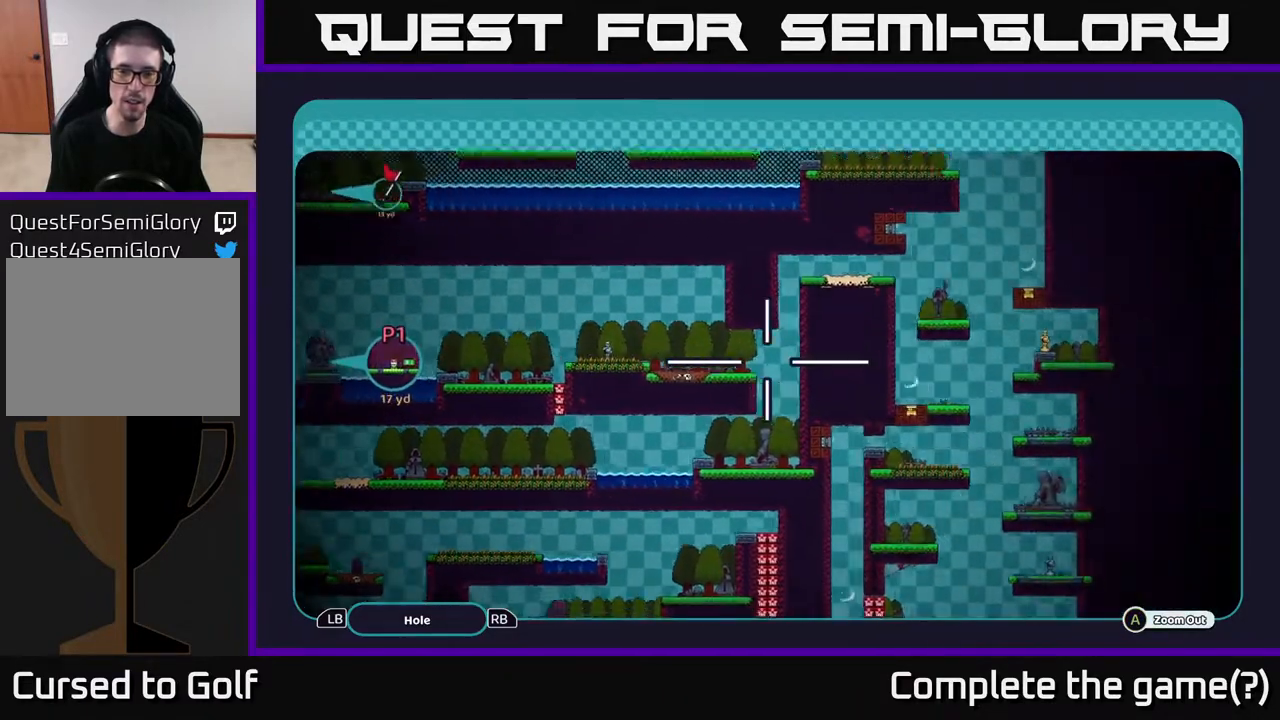
{"buttons": ["A"], "left_stick": "left", "right_stick": "center", "events": [[133, "left_stick", "down"], [450, "left_stick", "left"]]}
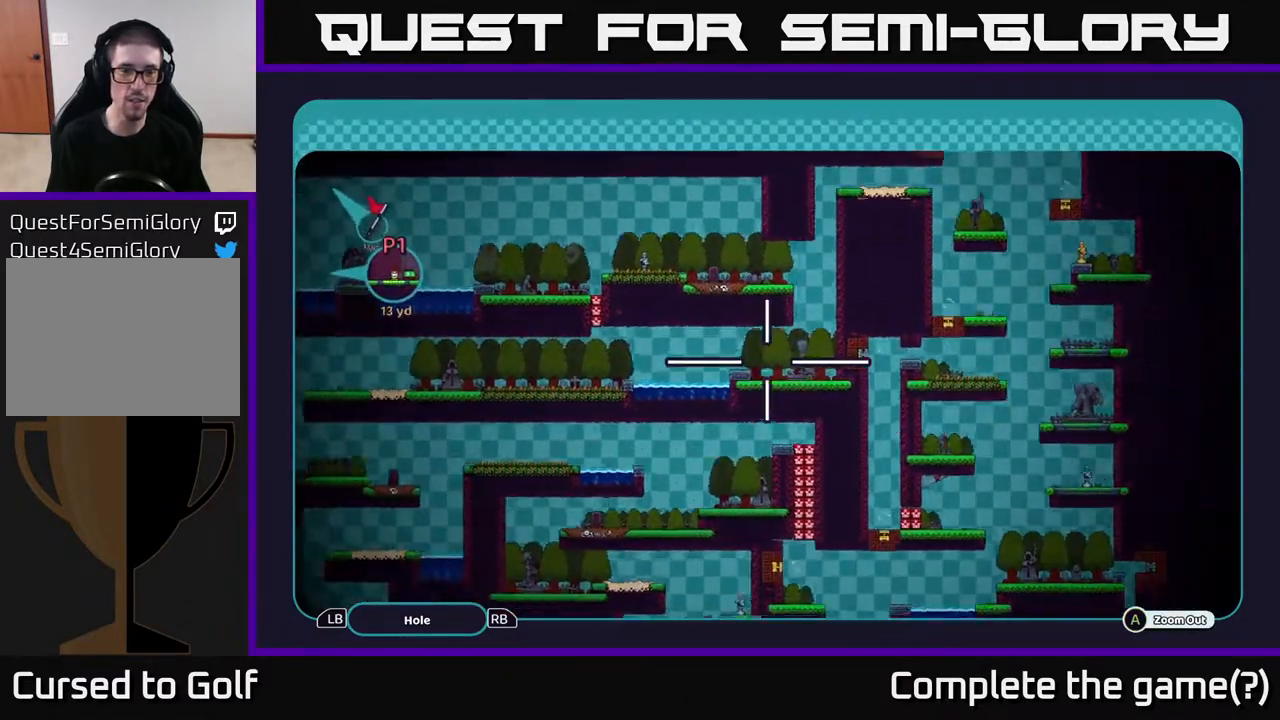
{"buttons": ["A"], "left_stick": "left", "right_stick": "center", "events": []}
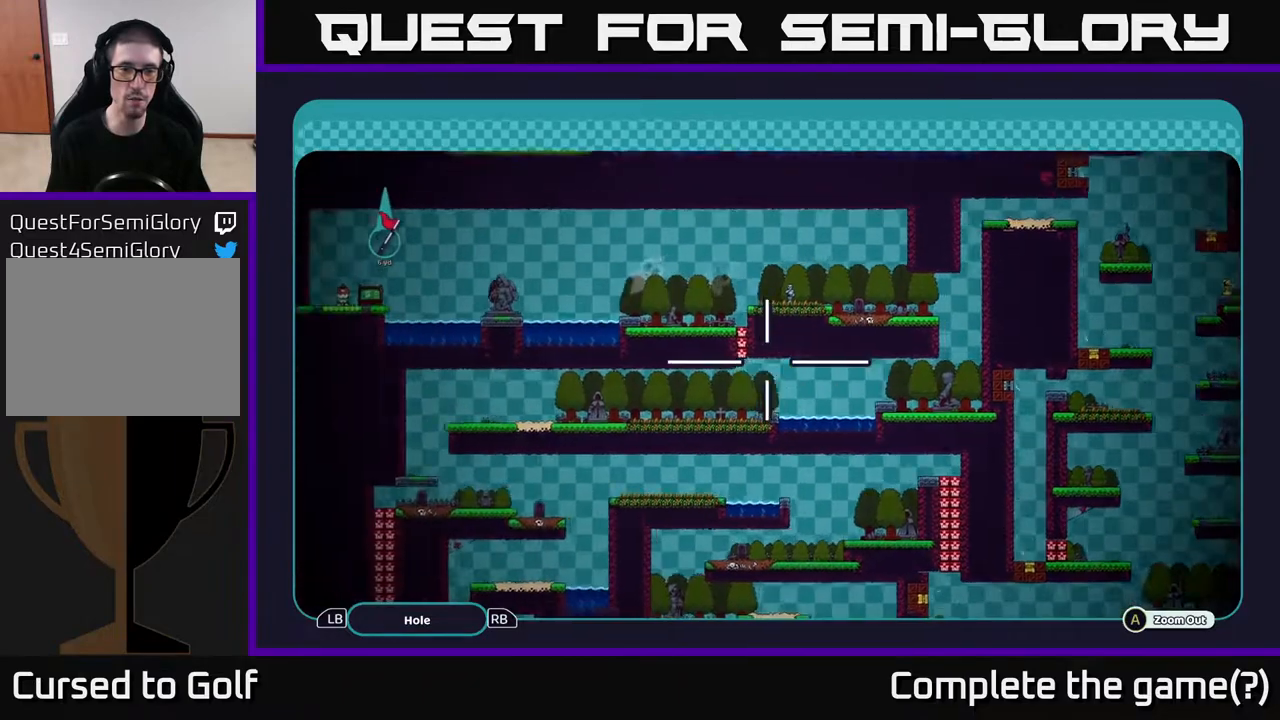
{"buttons": ["A"], "left_stick": "left", "right_stick": "center", "events": []}
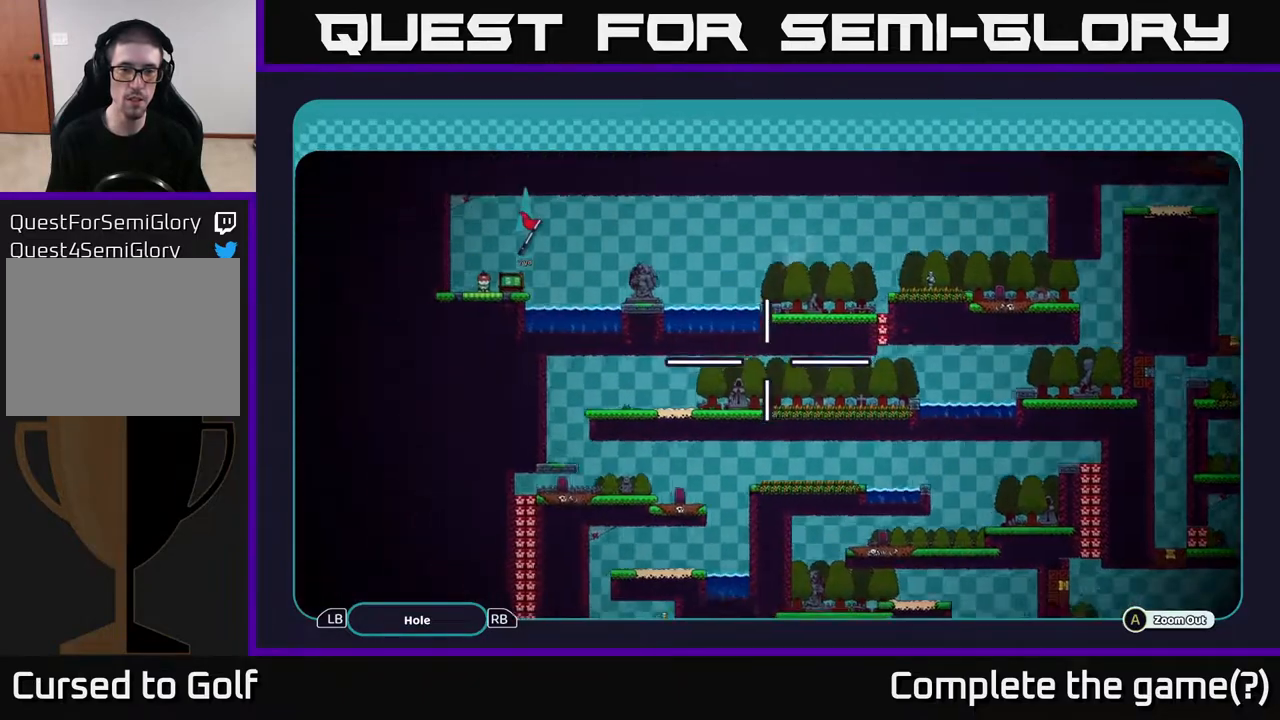
{"buttons": ["A"], "left_stick": "down-left", "right_stick": "center", "events": [[17, "left_stick", "down-left"], [283, "left_stick", "left"], [467, "left_stick", "down-left"]]}
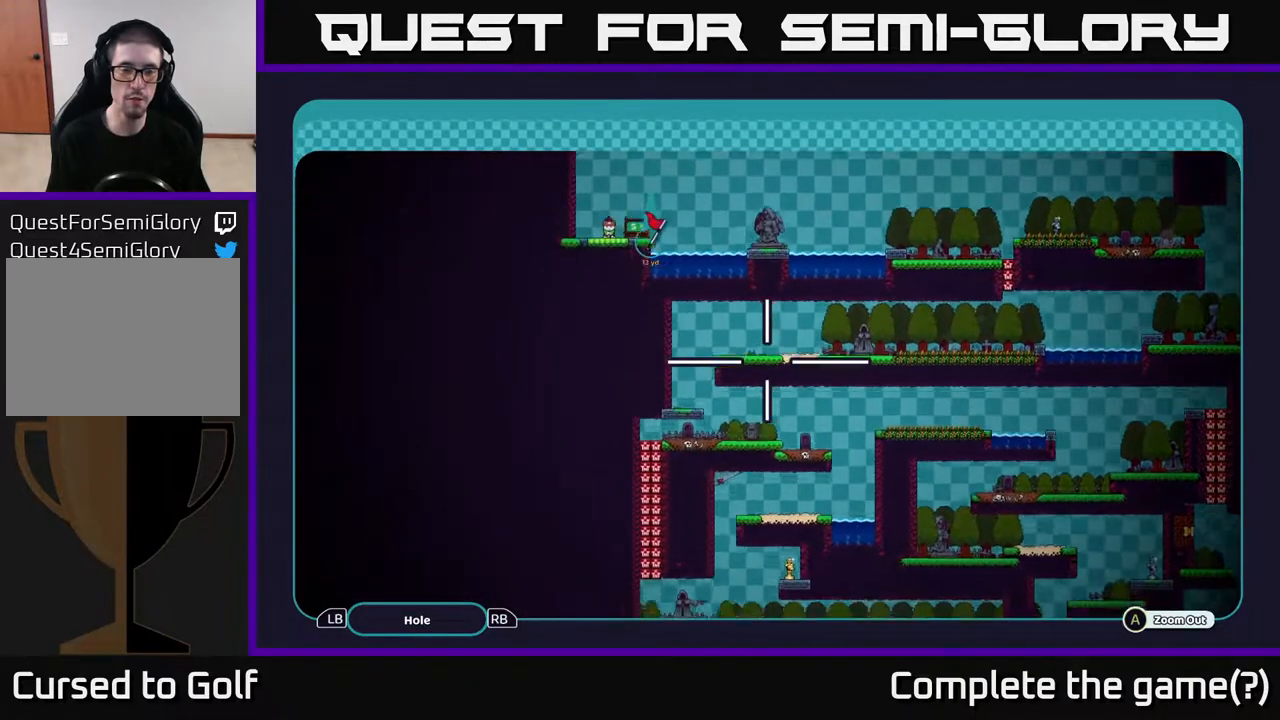
{"buttons": ["A"], "left_stick": "down-left", "right_stick": "center", "events": [[217, "left_stick", "left"], [367, "left_stick", "down-left"]]}
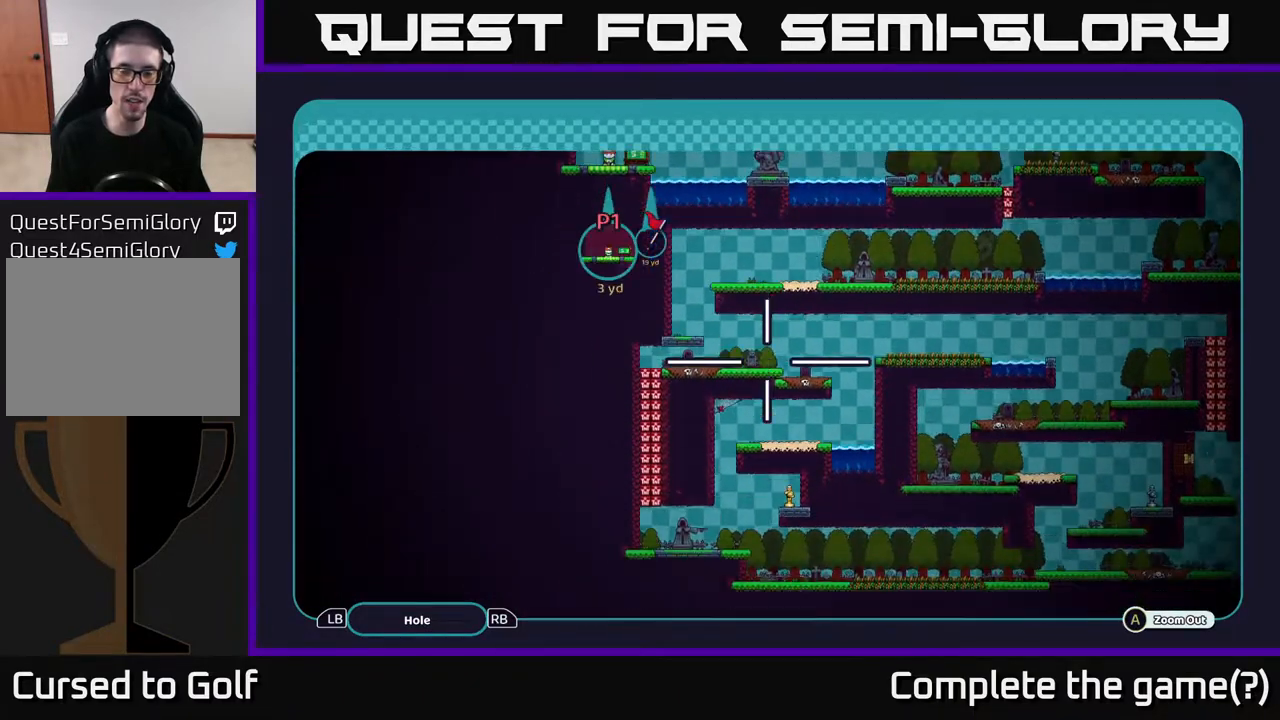
{"buttons": ["A"], "left_stick": "down-right", "right_stick": "center", "events": [[50, "left_stick", "center"], [400, "left_stick", "right"], [483, "left_stick", "down-right"]]}
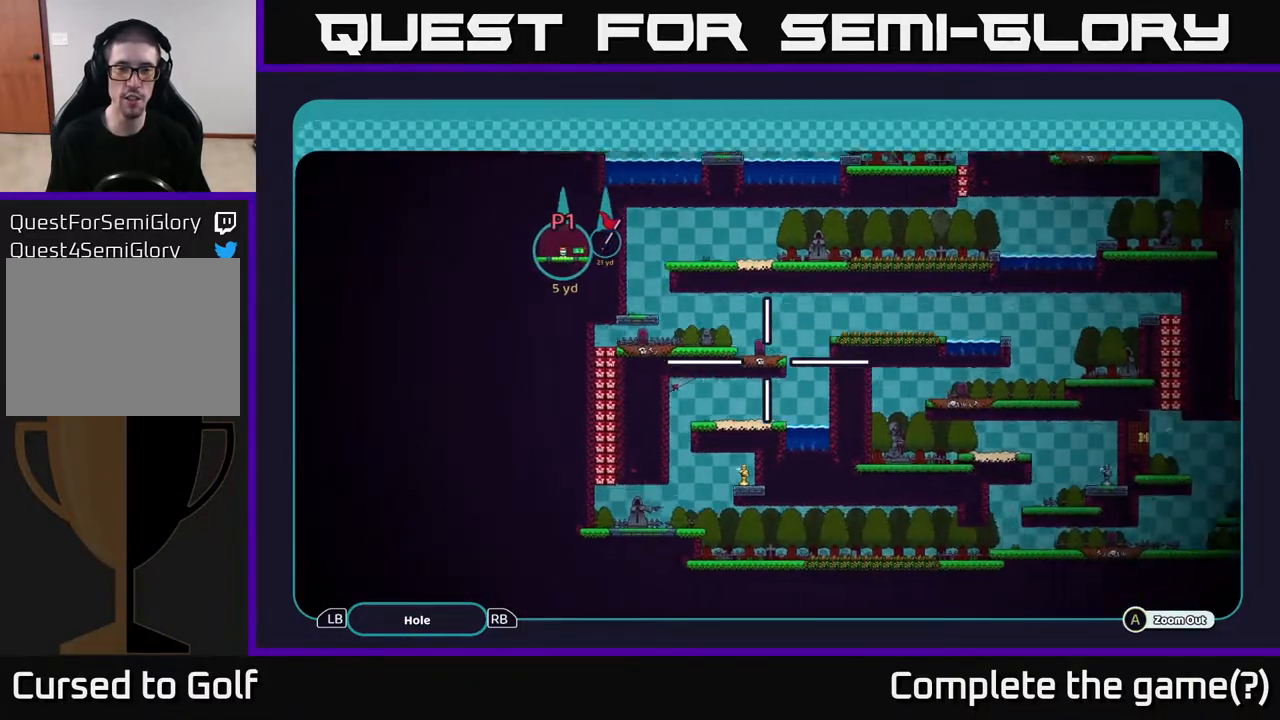
{"buttons": ["A"], "left_stick": "center", "right_stick": "center", "events": [[133, "left_stick", "center"]]}
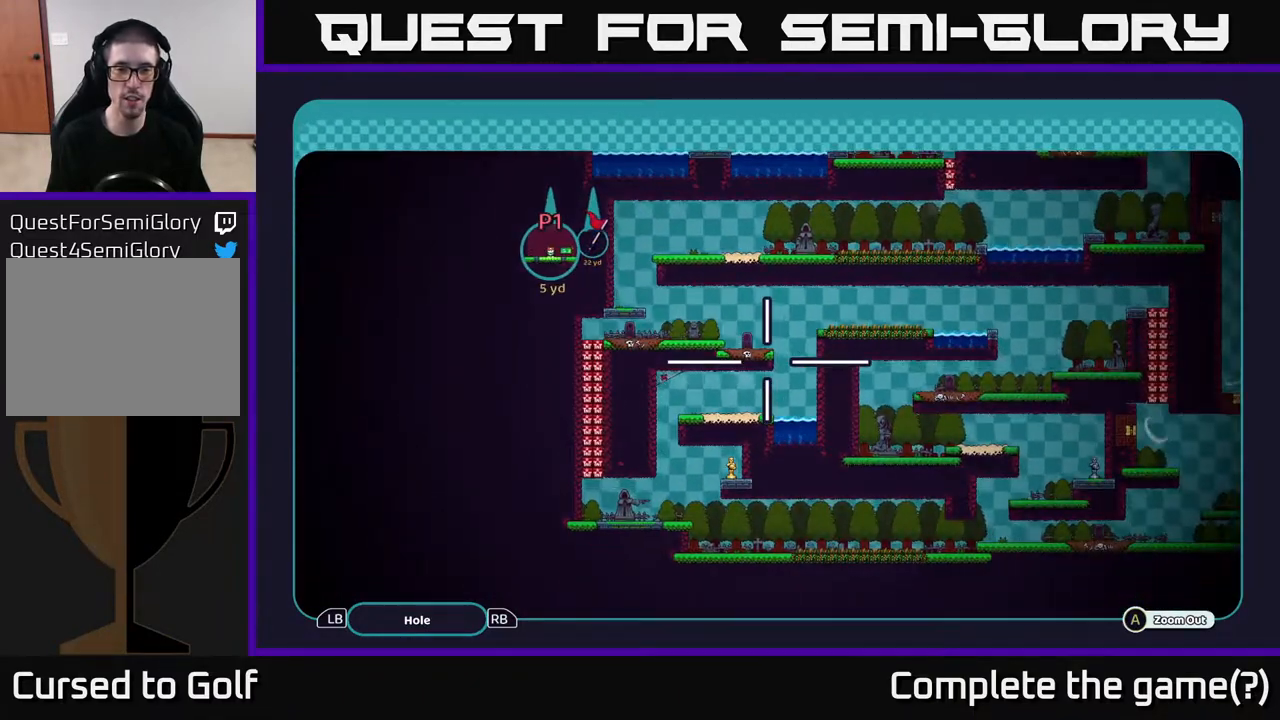
{"buttons": ["A"], "left_stick": "down", "right_stick": "center", "events": [[333, "left_stick", "down"]]}
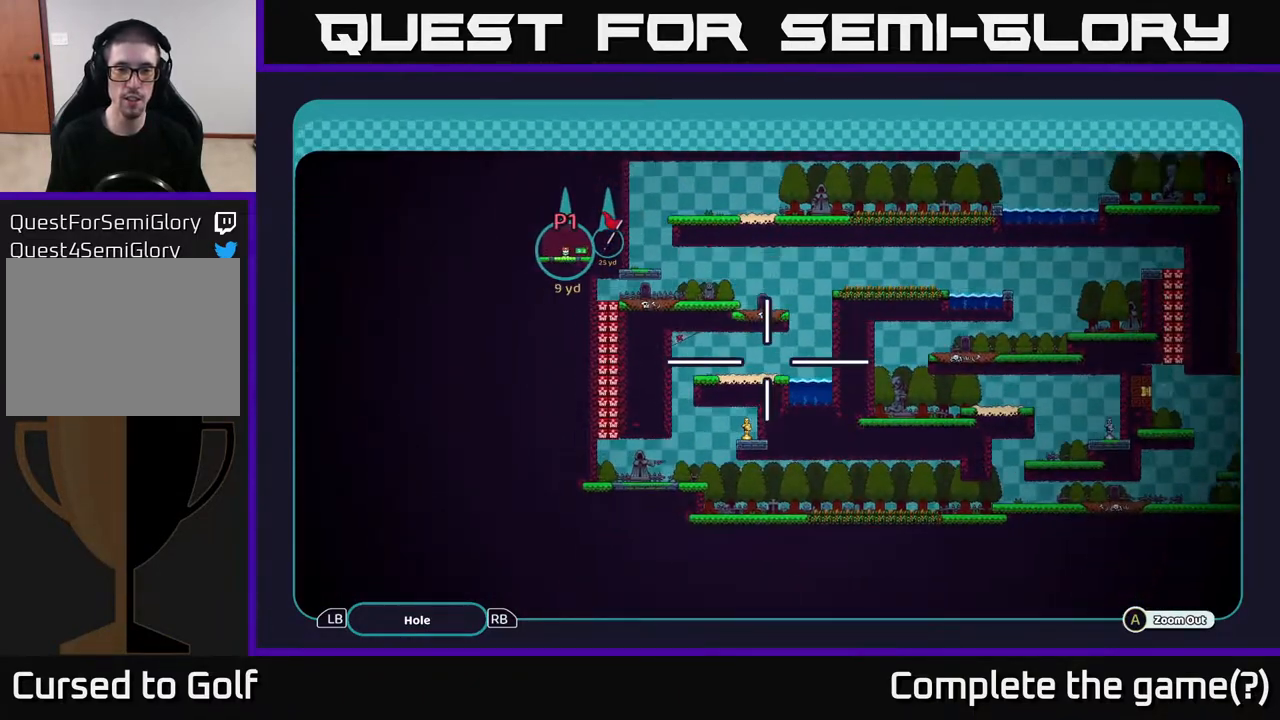
{"buttons": ["A"], "left_stick": "center", "right_stick": "center", "events": [[83, "left_stick", "center"]]}
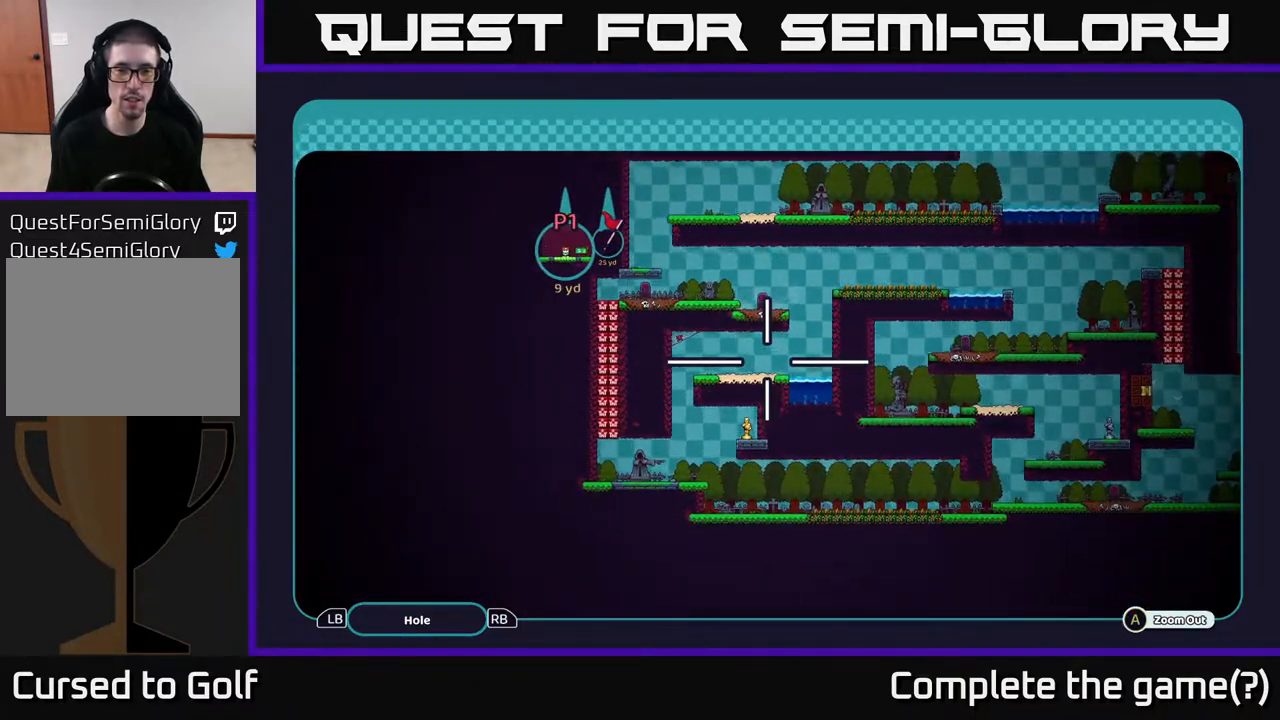
{"buttons": ["A"], "left_stick": "right", "right_stick": "center", "events": [[150, "left_stick", "right"]]}
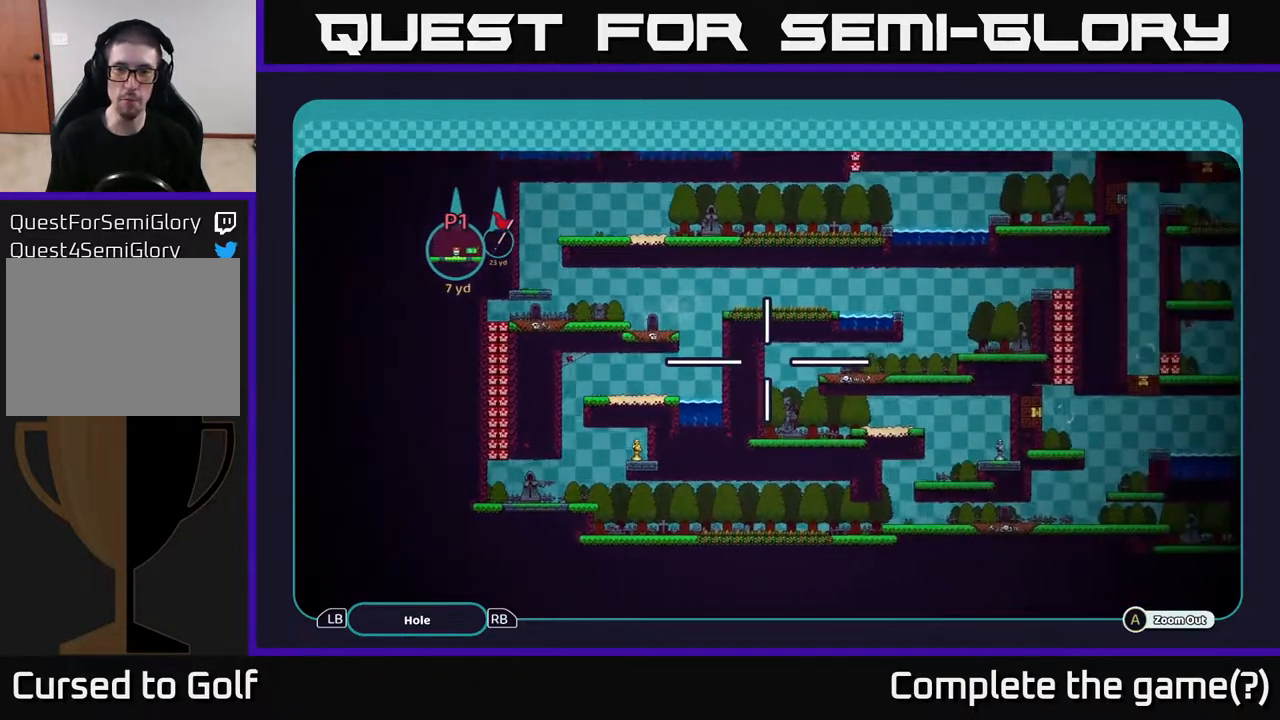
{"buttons": ["A"], "left_stick": "center", "right_stick": "center", "events": [[100, "left_stick", "center"]]}
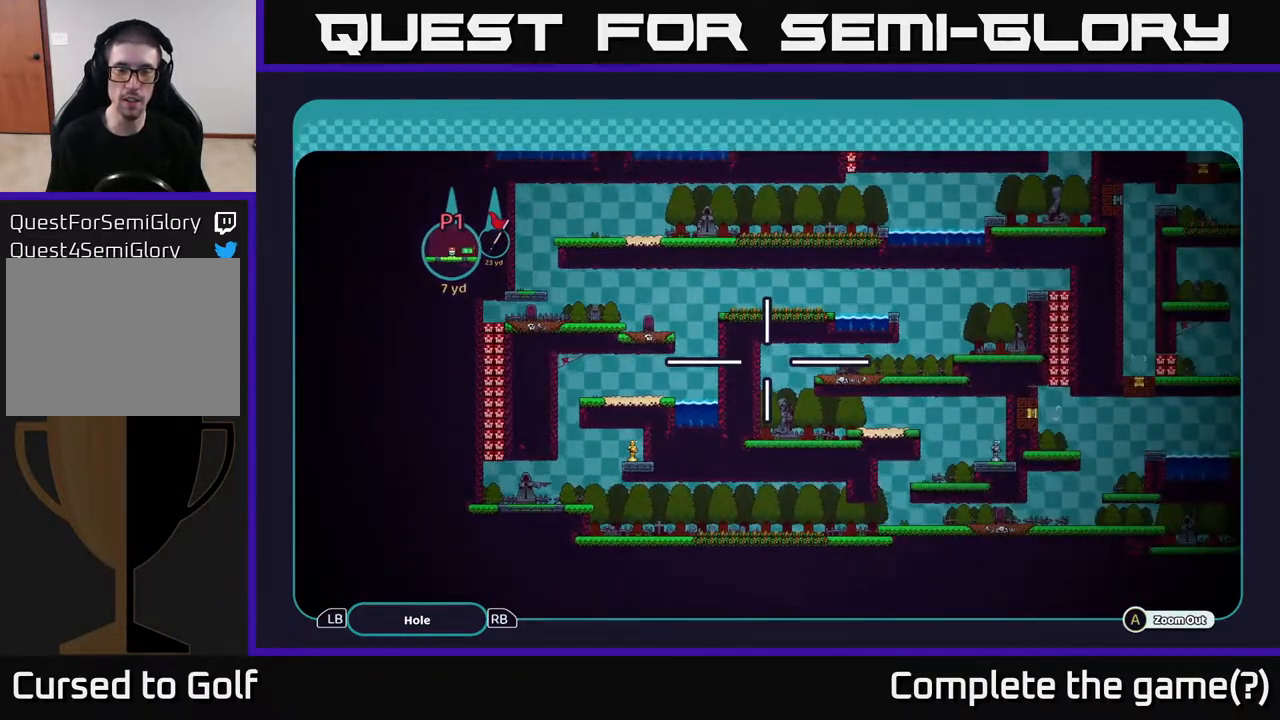
{"buttons": ["A"], "left_stick": "right", "right_stick": "center", "events": [[217, "left_stick", "right"]]}
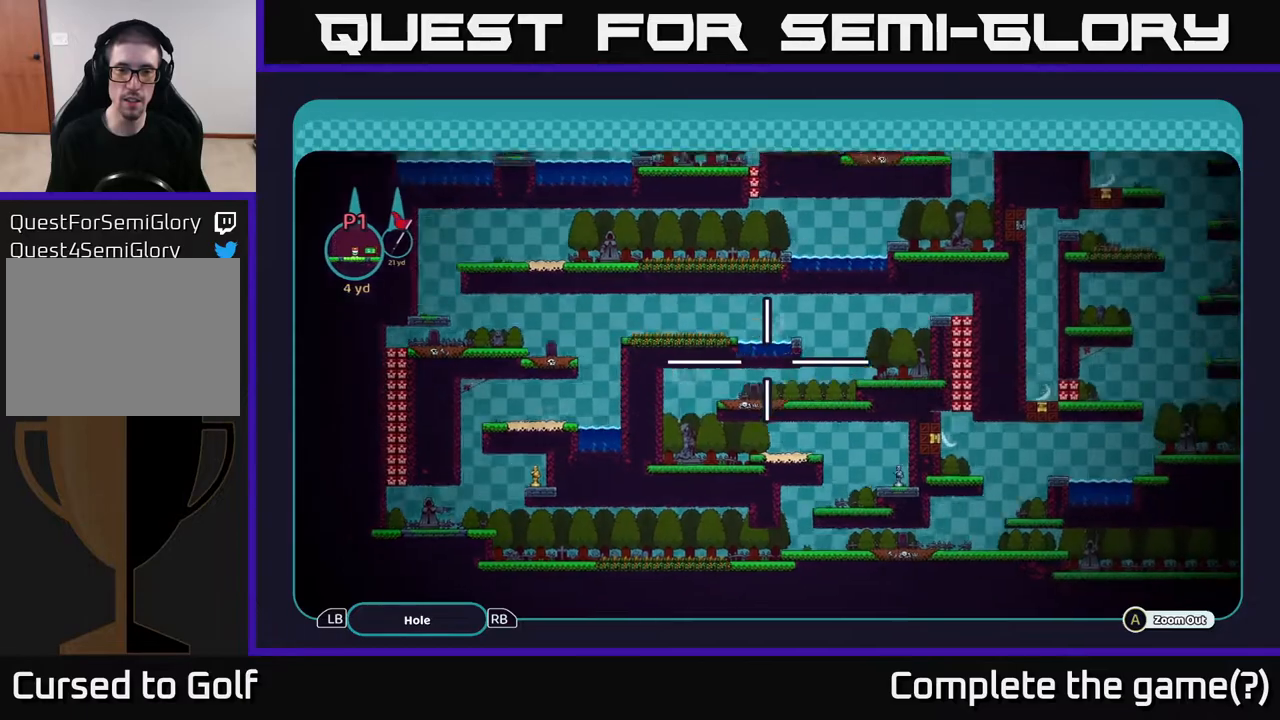
{"buttons": ["A"], "left_stick": "center", "right_stick": "center", "events": [[400, "left_stick", "center"]]}
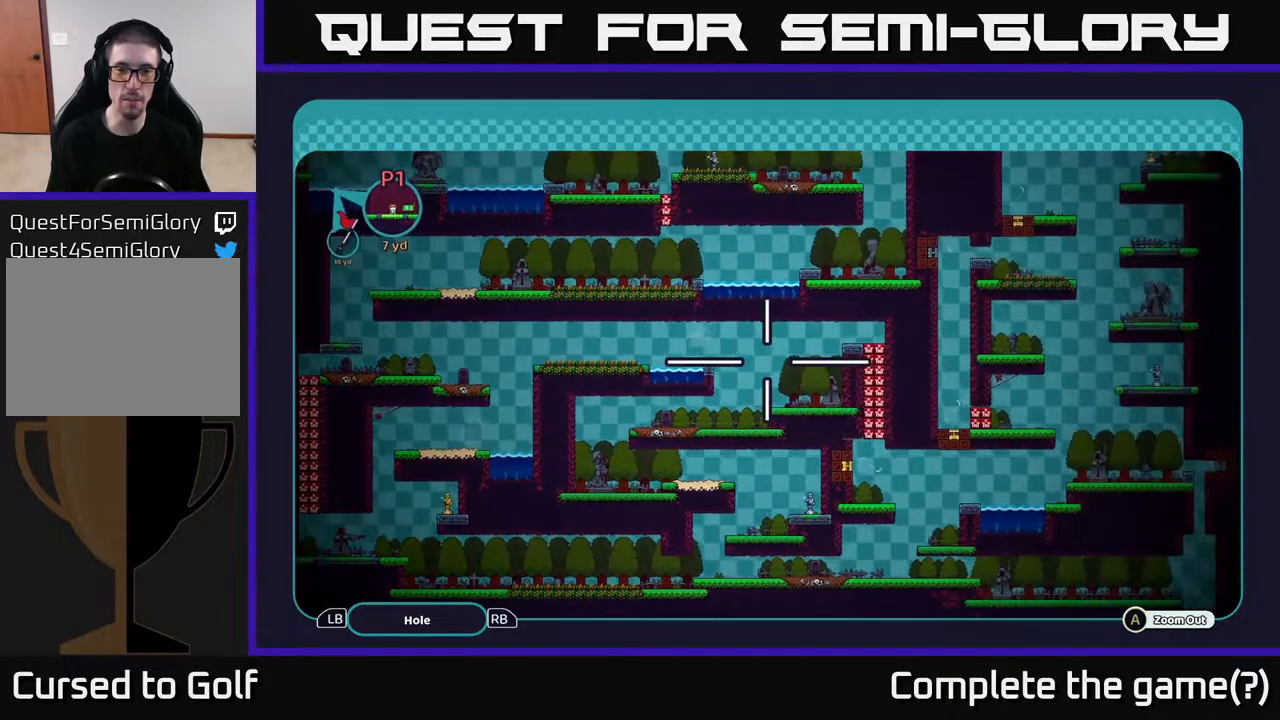
{"buttons": ["A"], "left_stick": "center", "right_stick": "center", "events": [[250, "left_stick", "right"], [500, "left_stick", "center"]]}
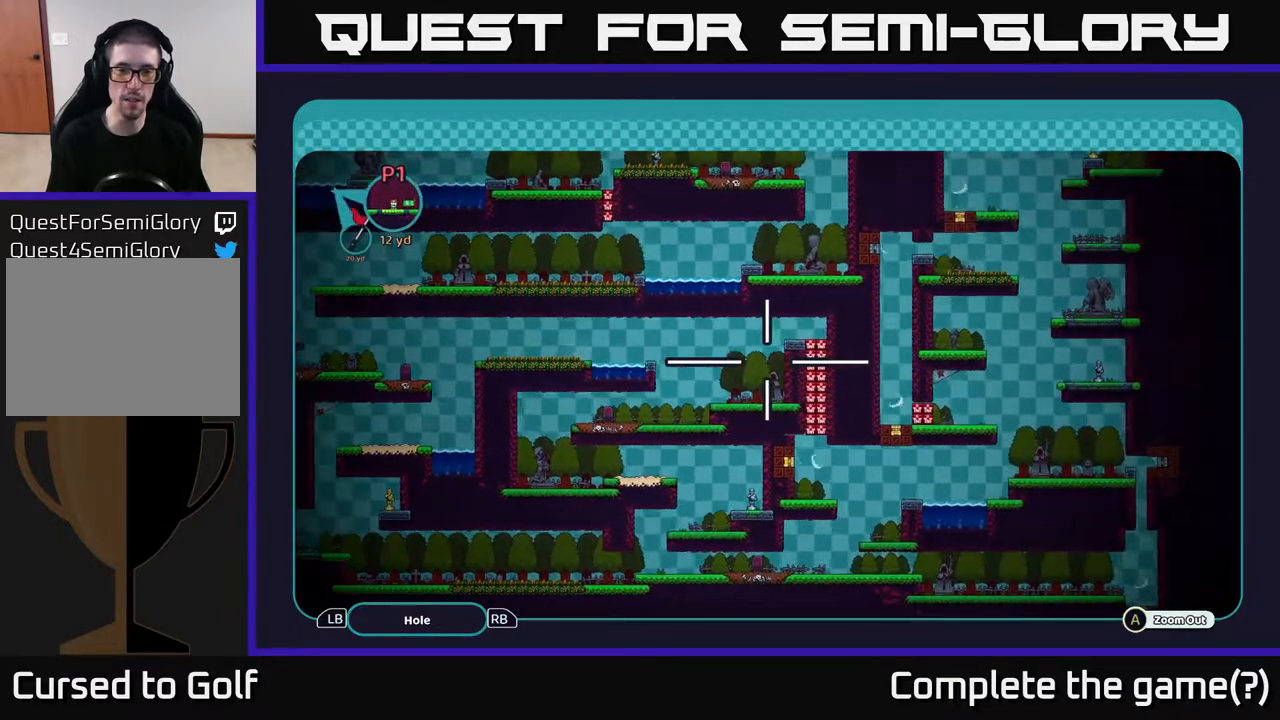
{"buttons": ["A"], "left_stick": "center", "right_stick": "center", "events": [[200, "left_stick", "down"], [483, "left_stick", "center"]]}
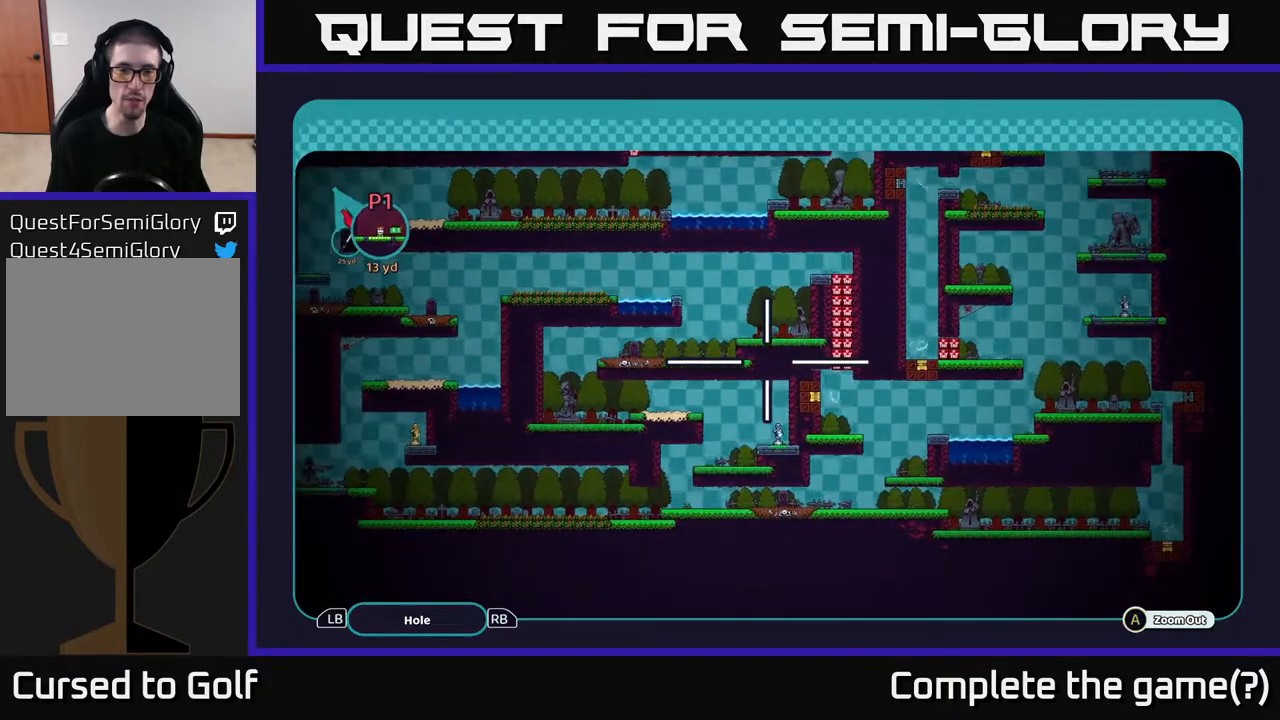
{"buttons": ["A"], "left_stick": "center", "right_stick": "center", "events": []}
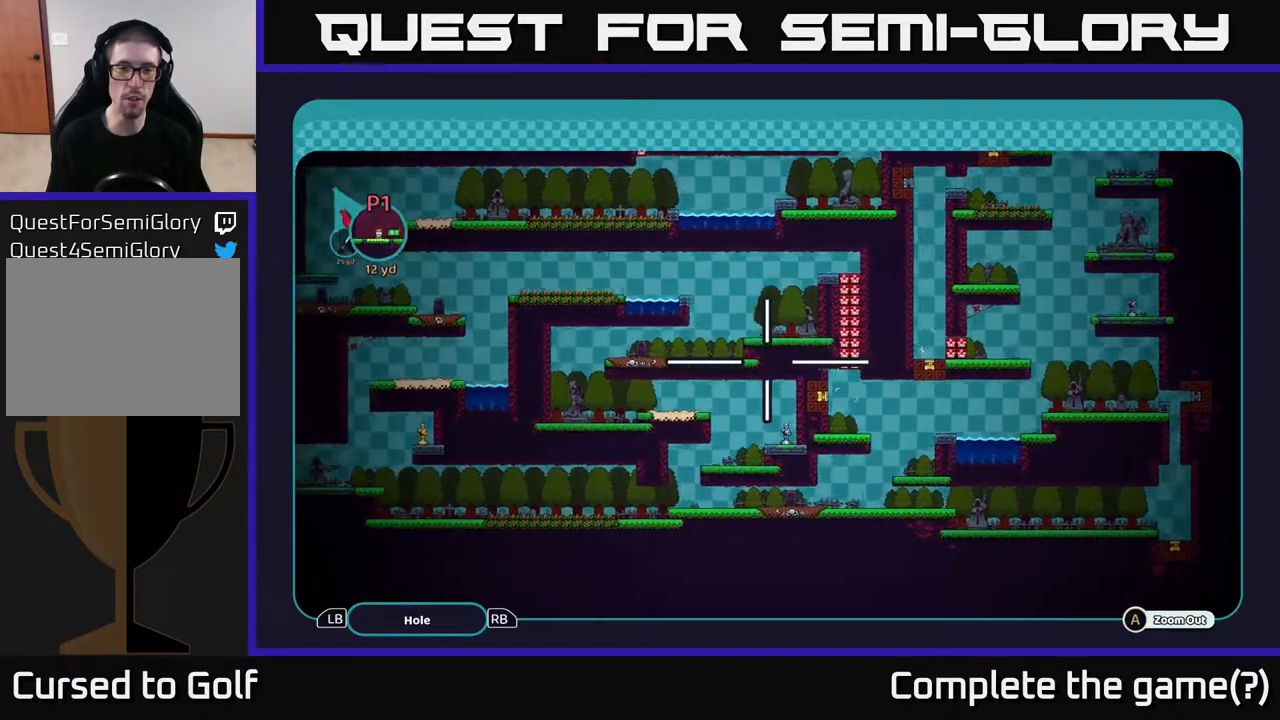
{"buttons": ["A"], "left_stick": "left", "right_stick": "center", "events": [[17, "left_stick", "left"]]}